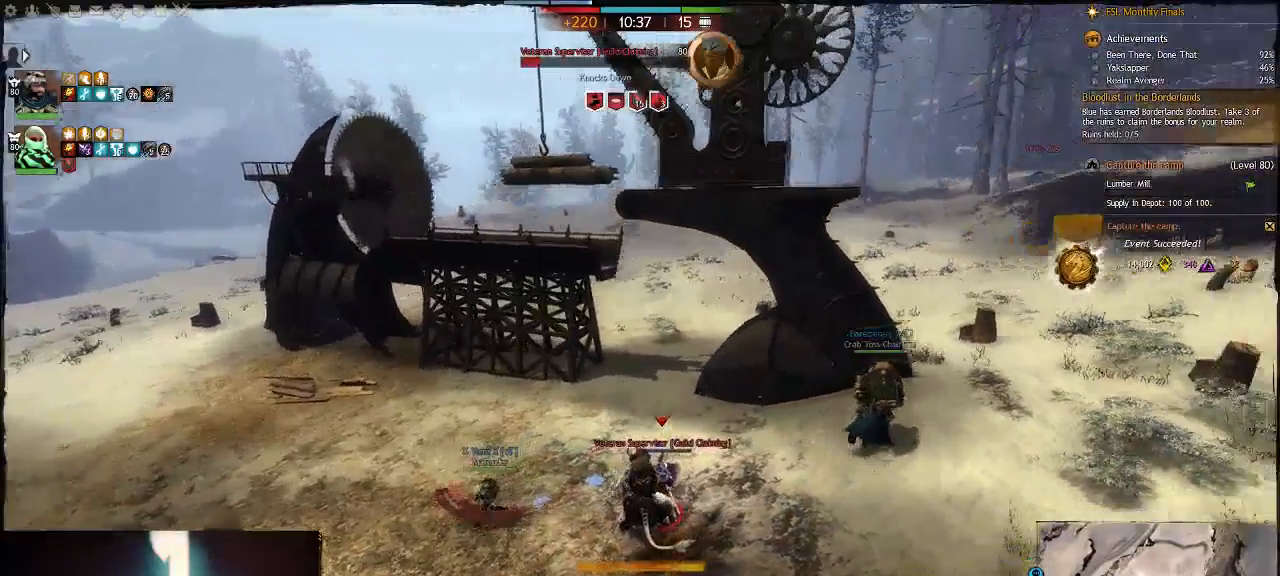
Gameplay with keyboard; each line is a JSON object with the keys held at the frame after it. "events" lists presses ("down") and releases ("up") of ".", "/", "0", "1", "2", "3", "4", "5", "6", "7", "8", "9", "a", "alt_l", "alt_r", "b", "backslash", "backspace", "c", "caps_lock", "comma", "ctrl_l", "ctrl_r", "d", "down", "e", "equals", "escape", "f", "f1", "f10", "f11", "f12", "f2", "f3", "f4", "f5", "f6", "f7", "f8", "f9", "g", "h", "i", "j", "k", "l", "lbracket", "left", "m", "minus", "n", "num0", "num1", "num2", "num3", "num4", "num5", "num6", "num7", "num8", "num9", "o", "p", "q", "quote", "r", "rbracket", "return", "right", "s", "semicolon", "shift_l", "shift_r", "space", "super", "t", "tab", "tilde", "u", "up", "v", "w", "x", "y" and "z" between this image and that frame as [ms after this image, input, new state], when the widget could be followed in between. No other keys are recorded. Mouse input is not recorded.
{"keys": ["a", "w"], "events": [[167, "w", "up"], [450, "w", "down"]]}
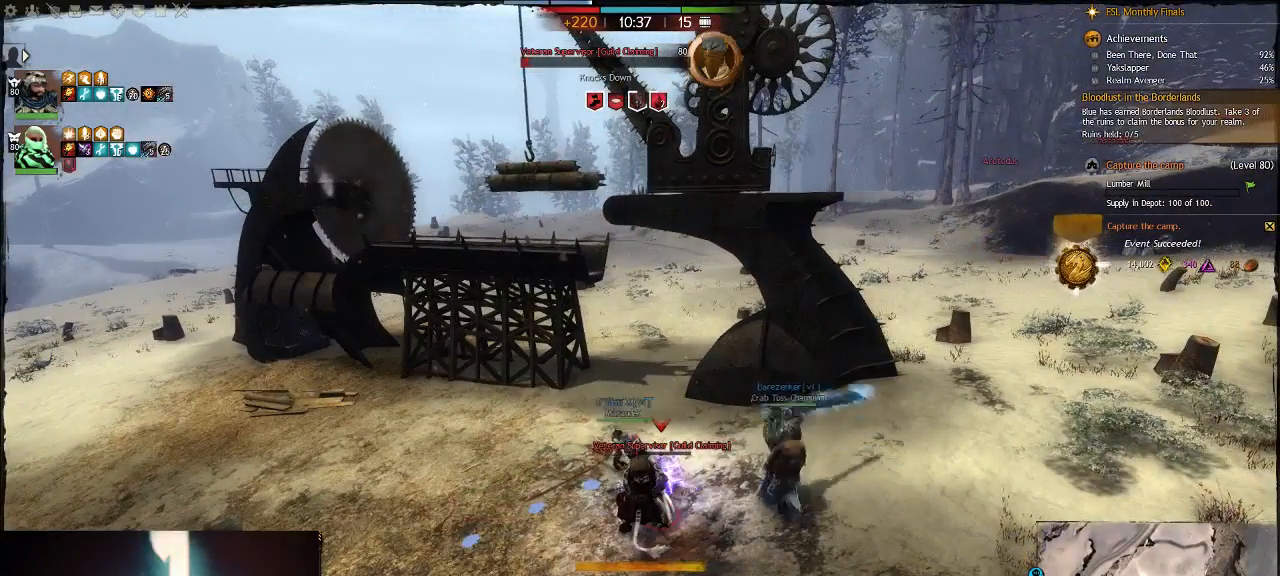
{"keys": ["a", "w"], "events": [[217, "space", "down"], [217, "v", "down"], [483, "space", "up"], [483, "v", "up"]]}
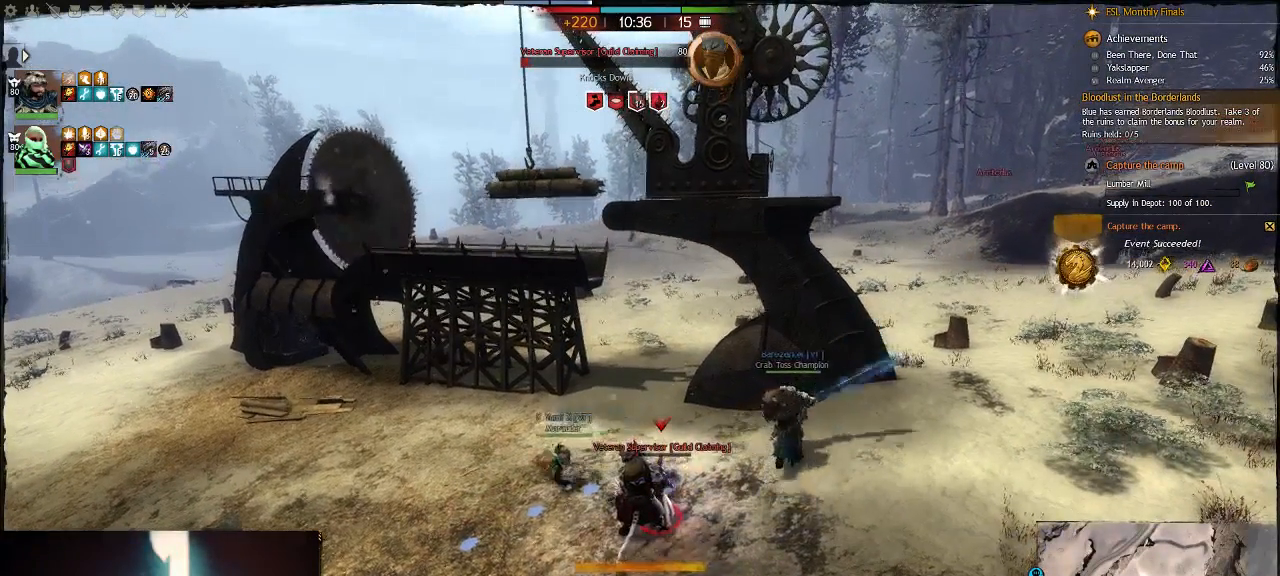
{"keys": ["a", "space", "v", "w"], "events": [[150, "space", "down"], [150, "v", "down"], [317, "v", "up"], [417, "v", "down"]]}
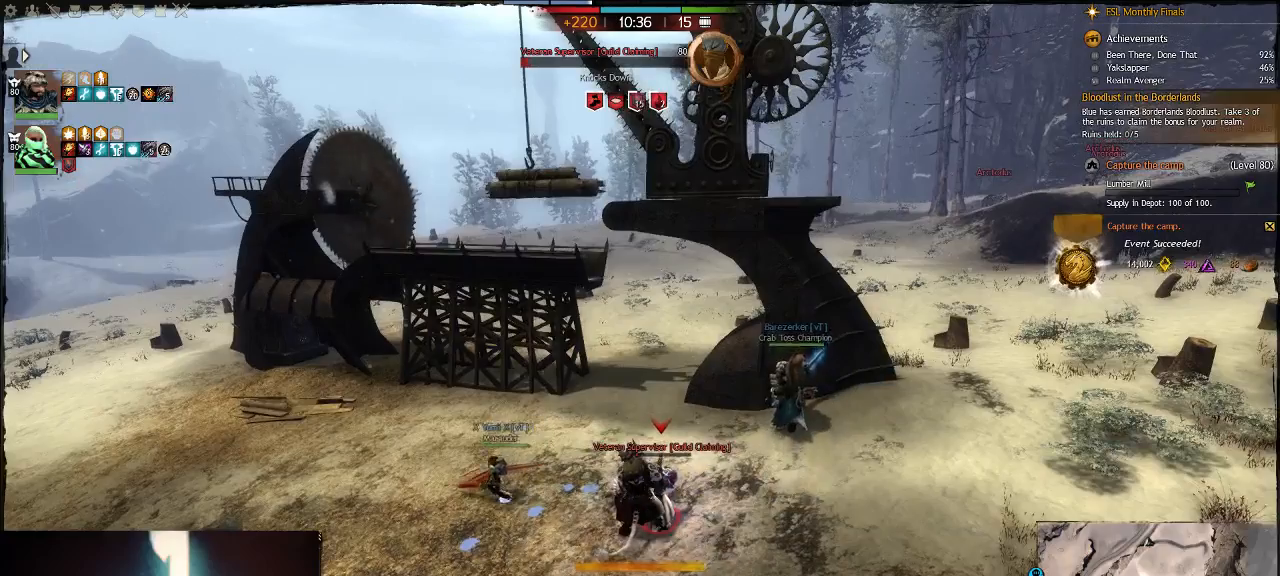
{"keys": ["a"], "events": [[17, "a", "up"], [17, "w", "up"], [83, "v", "up"], [250, "space", "up"], [283, "a", "down"]]}
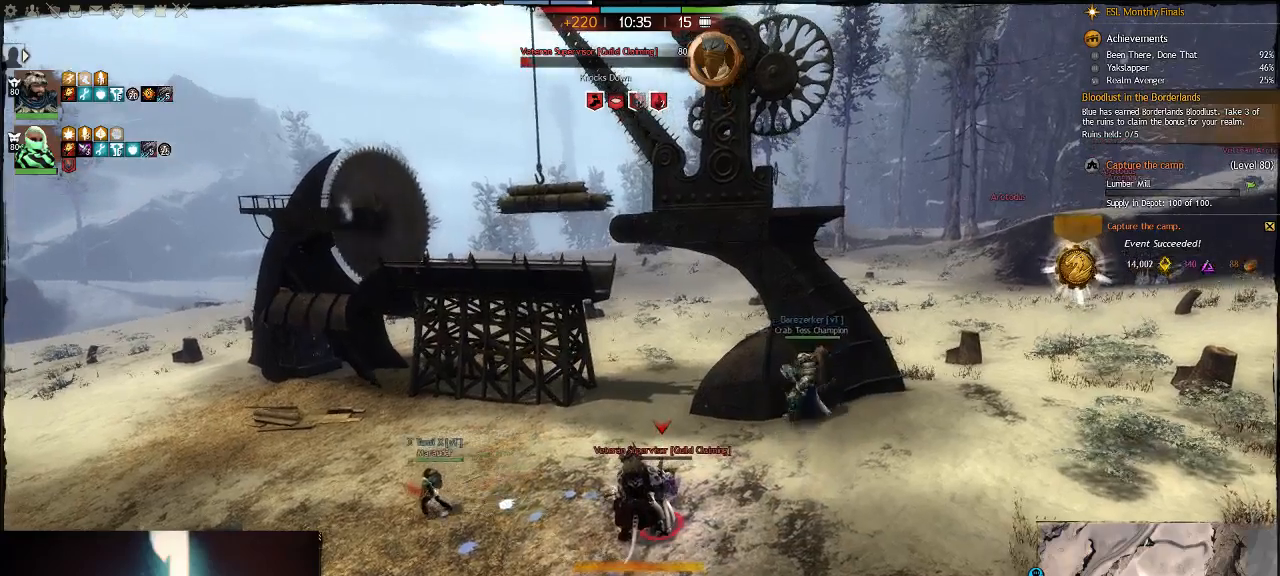
{"keys": ["d"], "events": [[267, "w", "down"], [300, "a", "up"], [433, "d", "down"], [450, "w", "up"]]}
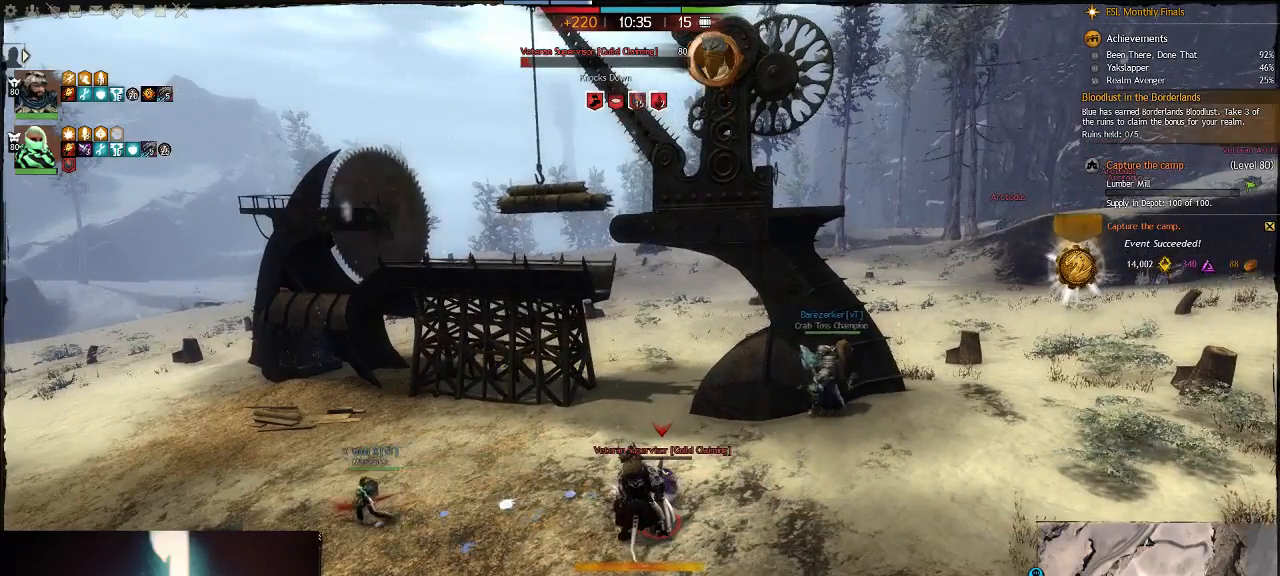
{"keys": ["d", "space"], "events": [[150, "a", "down"], [200, "d", "up"], [333, "space", "down"], [367, "a", "up"], [367, "d", "down"]]}
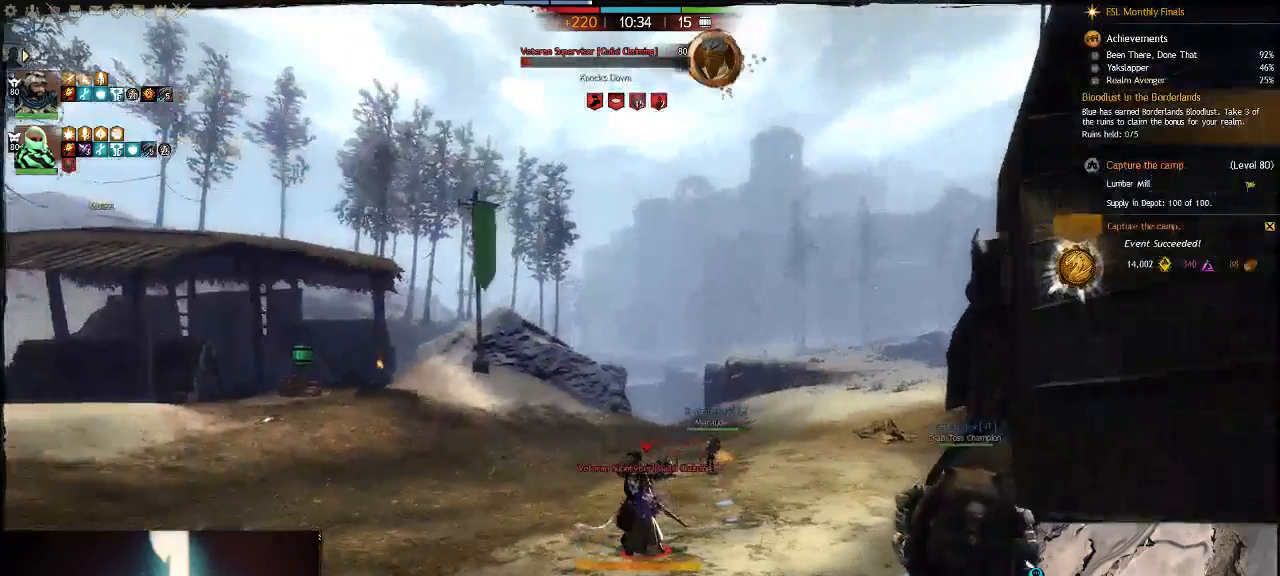
{"keys": [], "events": [[17, "space", "up"], [83, "d", "up"]]}
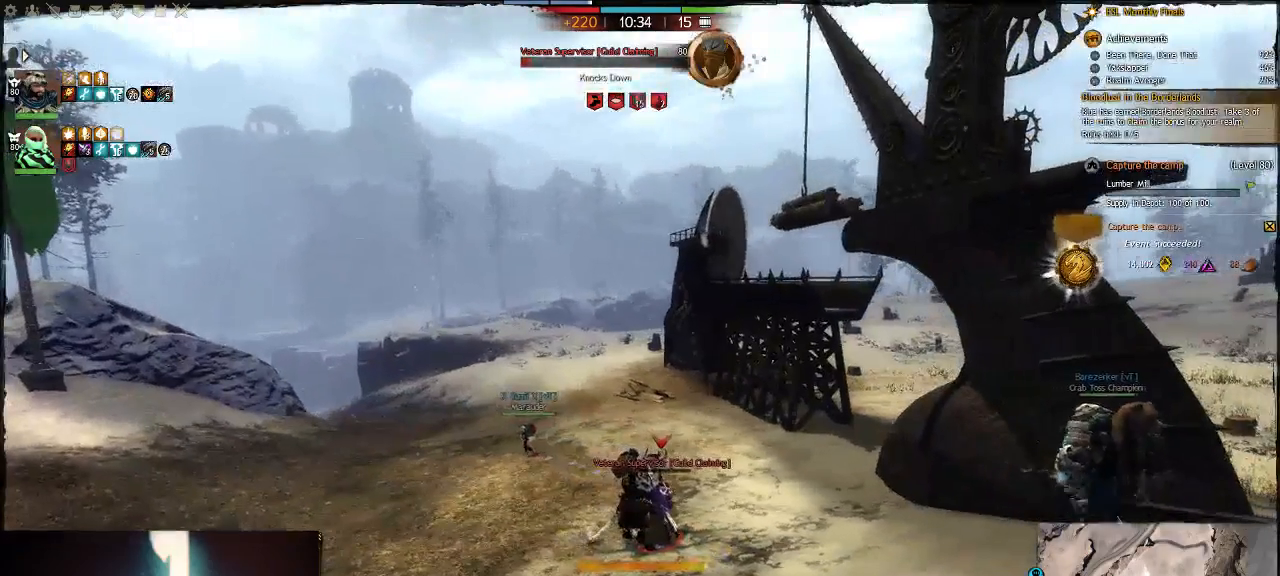
{"keys": ["a"], "events": [[150, "d", "down"], [183, "space", "down"], [450, "d", "up"], [483, "a", "down"], [483, "space", "up"]]}
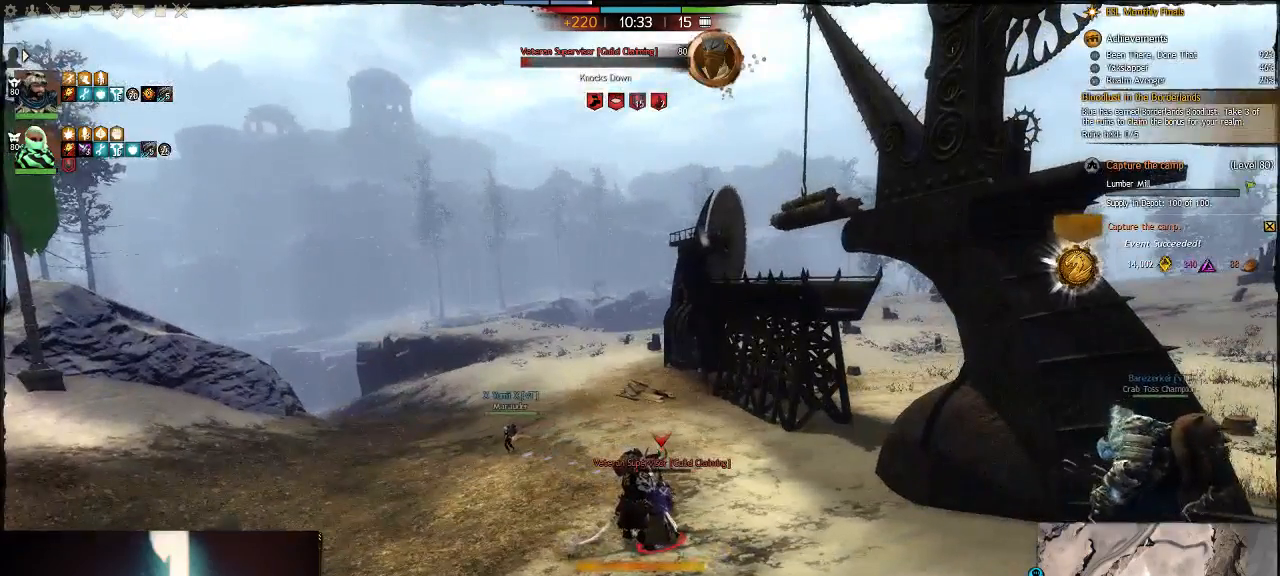
{"keys": ["d"], "events": [[50, "s", "down"], [283, "d", "down"], [317, "a", "up"], [383, "s", "up"]]}
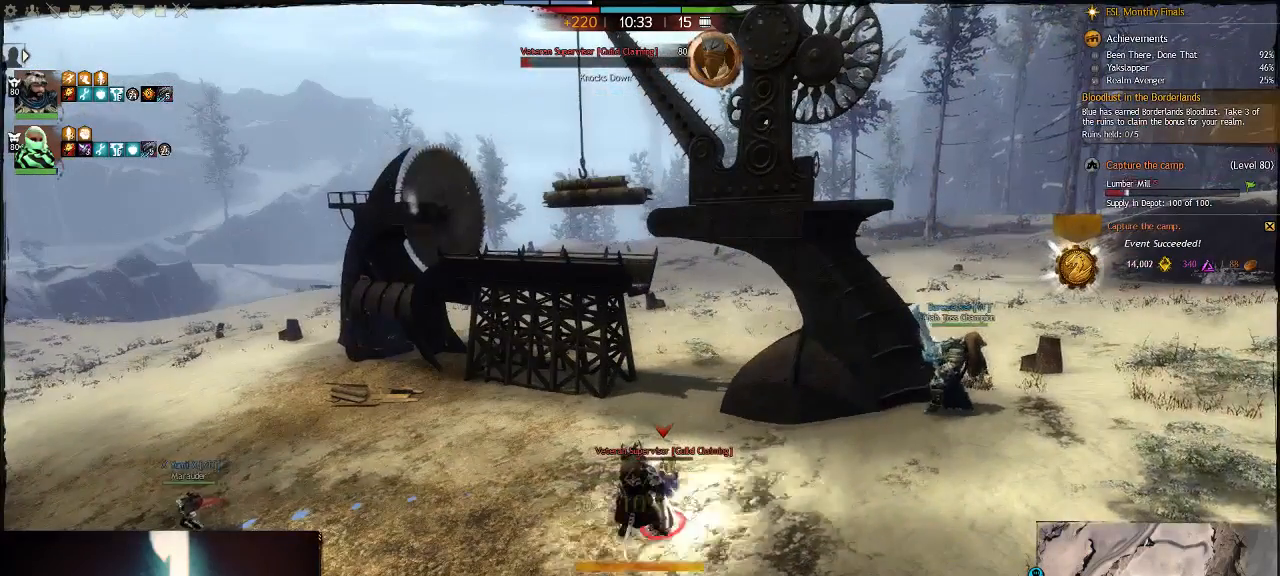
{"keys": ["d"], "events": [[33, "d", "up"], [100, "d", "down"], [100, "s", "down"], [267, "a", "down"], [400, "s", "up"], [467, "a", "up"]]}
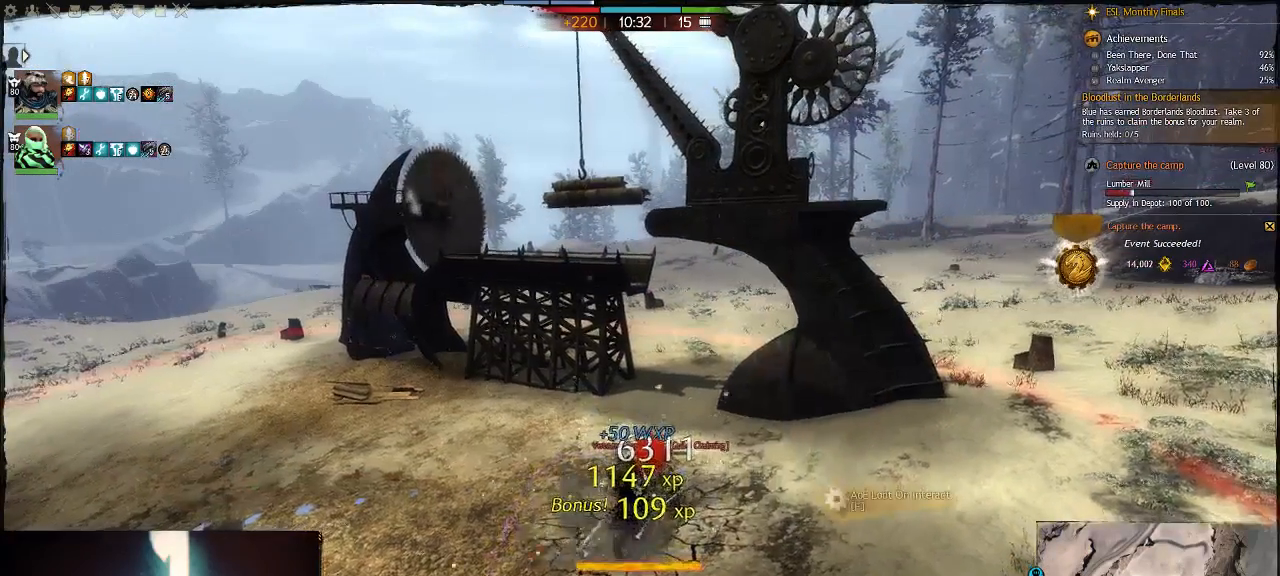
{"keys": ["a", "f"], "events": [[200, "s", "down"], [317, "a", "down"], [317, "s", "up"], [350, "f", "down"], [383, "d", "up"]]}
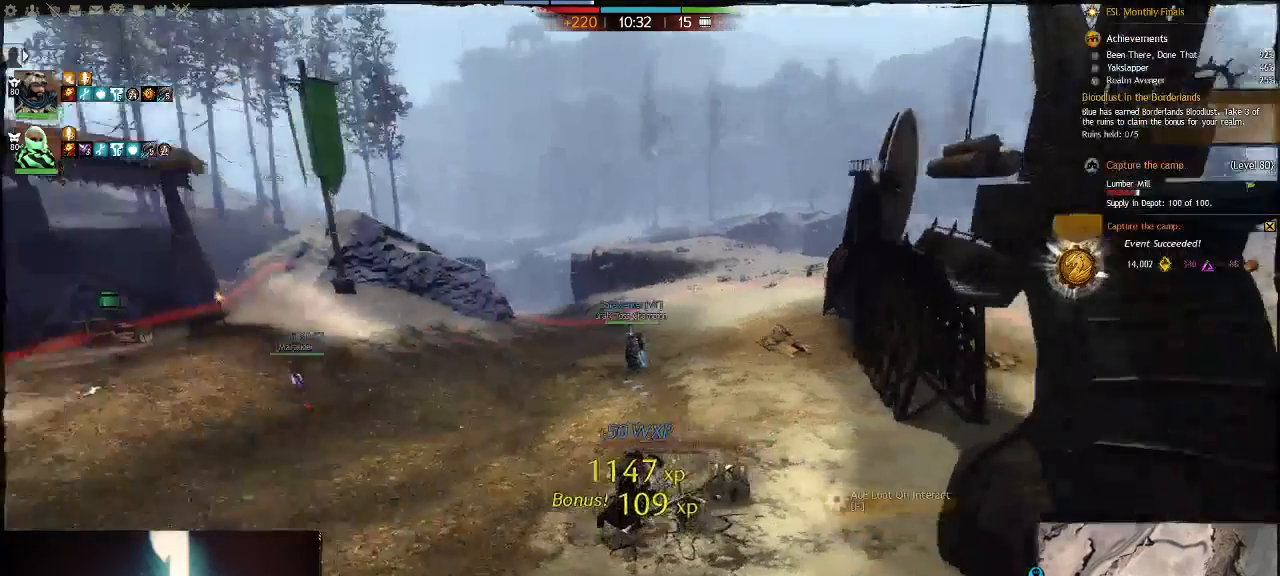
{"keys": ["w"], "events": [[33, "f", "up"], [67, "w", "down"], [133, "a", "up"], [267, "f", "down"], [333, "f", "up"]]}
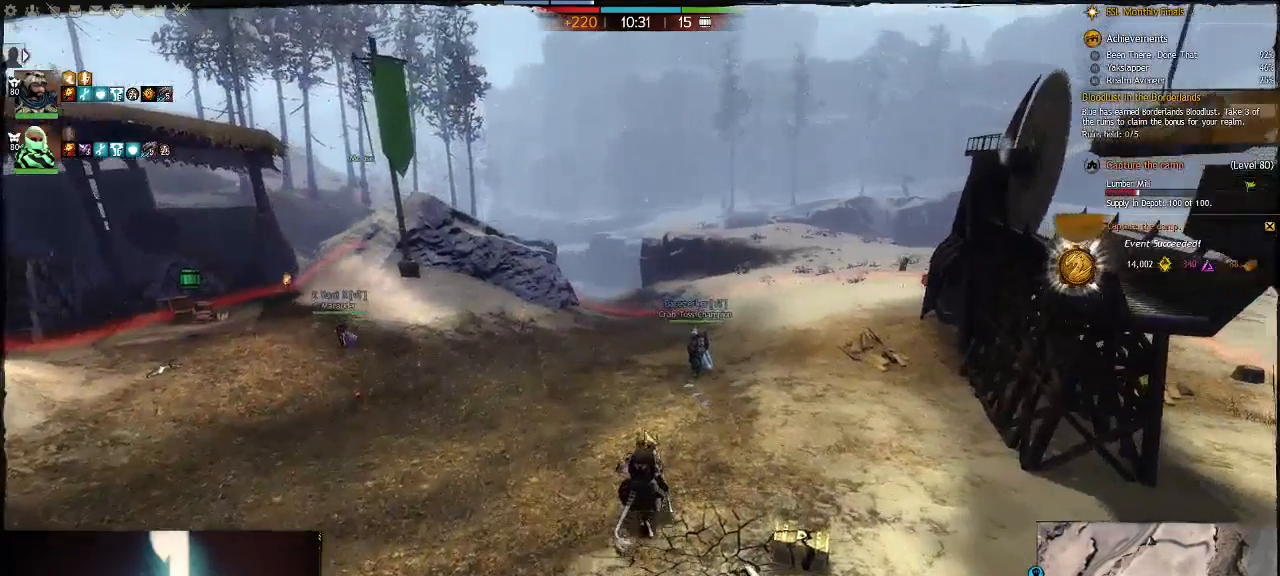
{"keys": [], "events": [[33, "alt_l", "down"], [33, "tab", "down"], [33, "w", "up"], [183, "alt_l", "up"], [233, "tab", "up"]]}
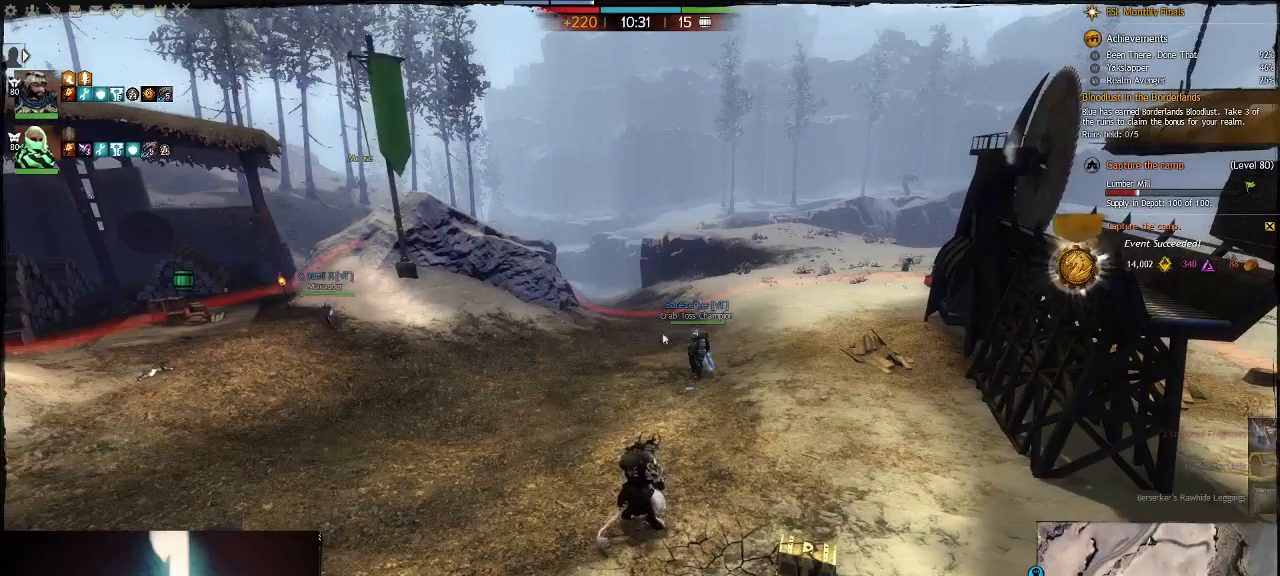
{"keys": [], "events": []}
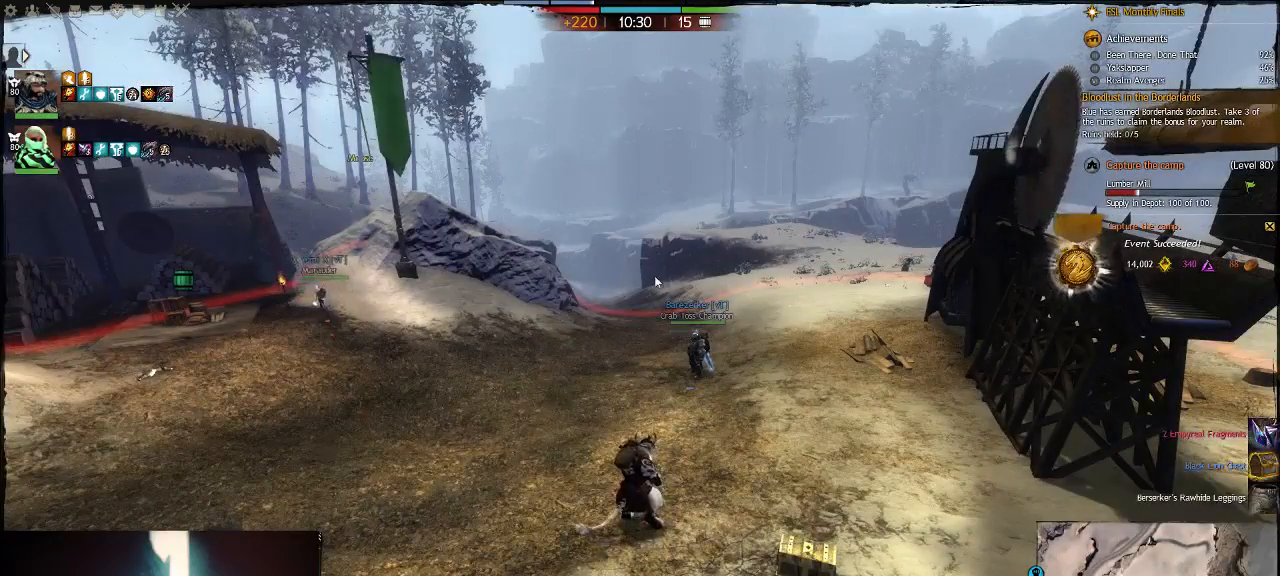
{"keys": [], "events": []}
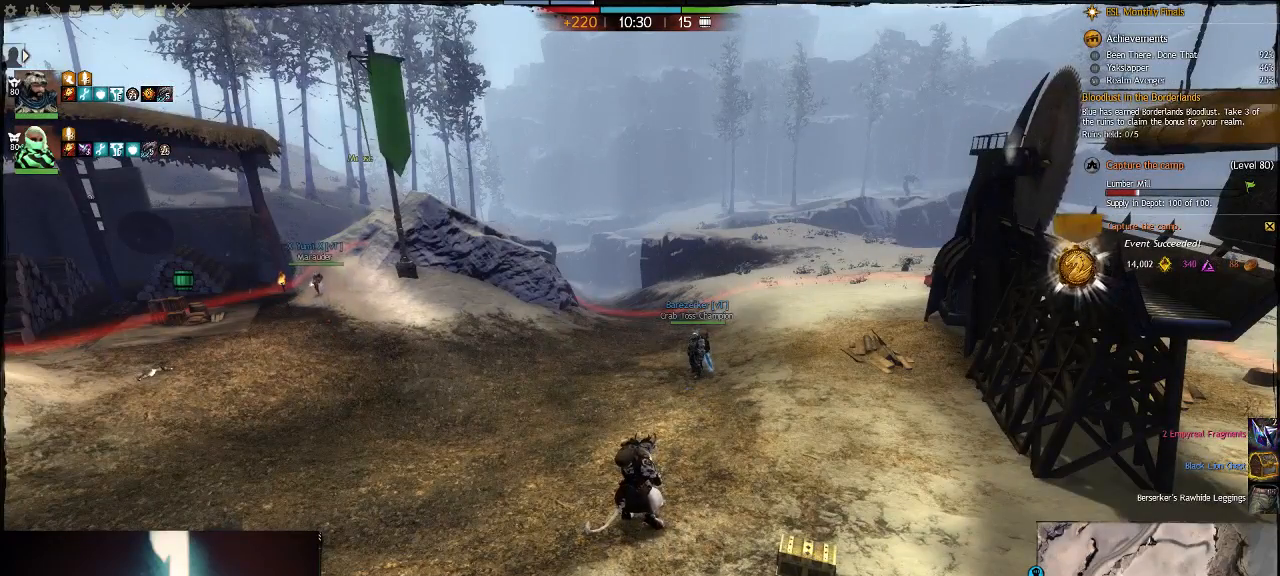
{"keys": [], "events": []}
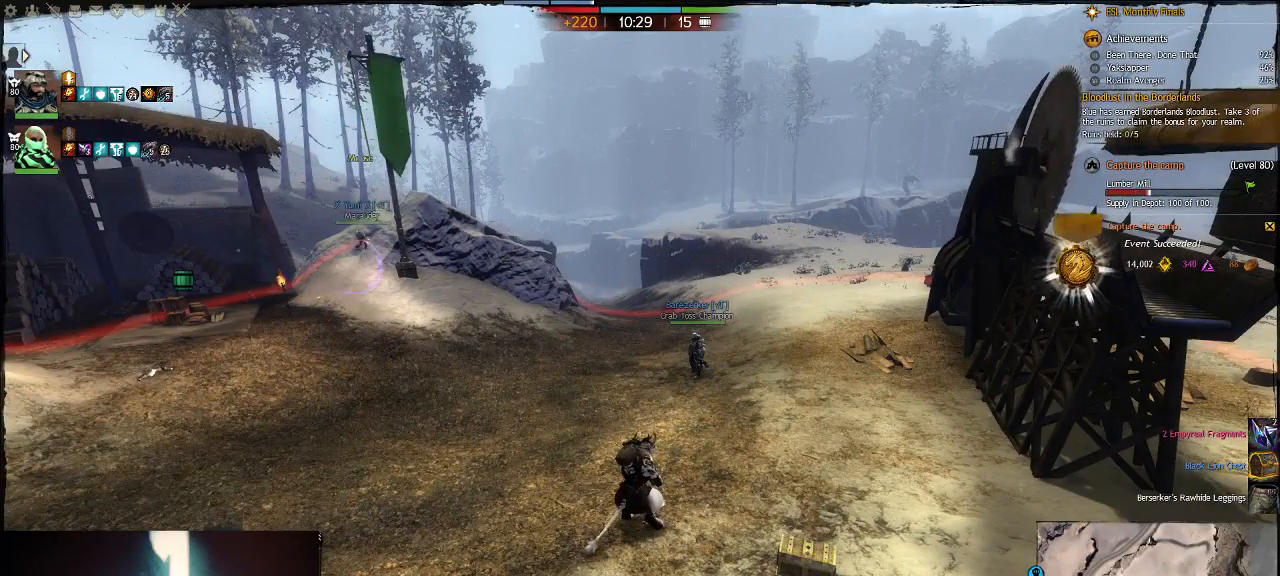
{"keys": ["w"], "events": [[300, "w", "down"]]}
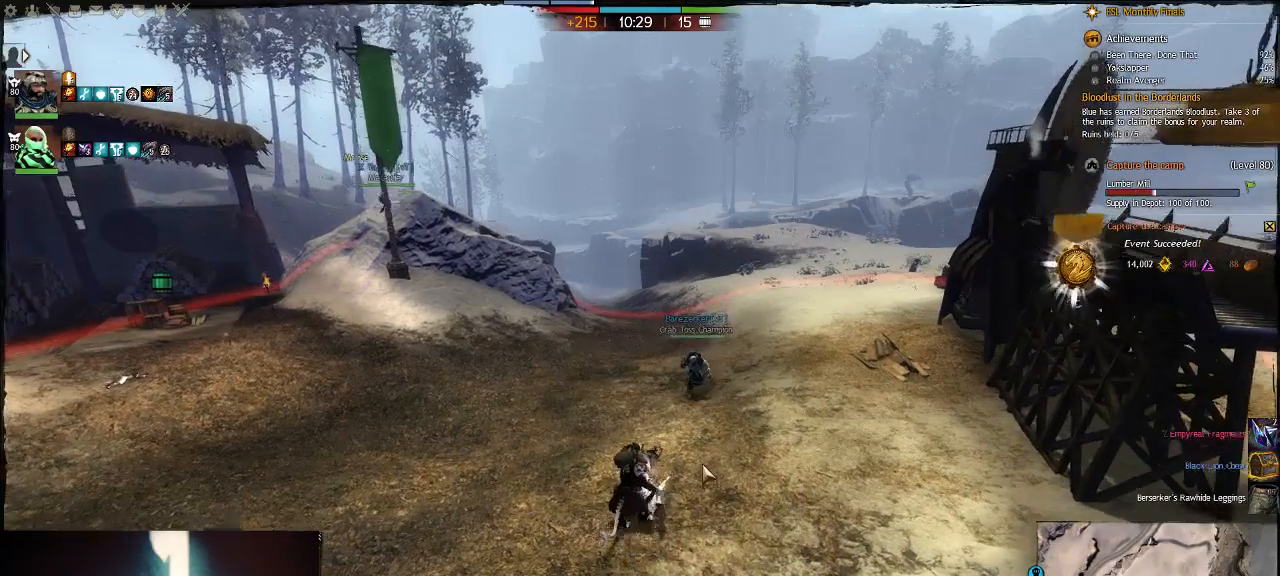
{"keys": ["d", "w"], "events": [[433, "d", "down"]]}
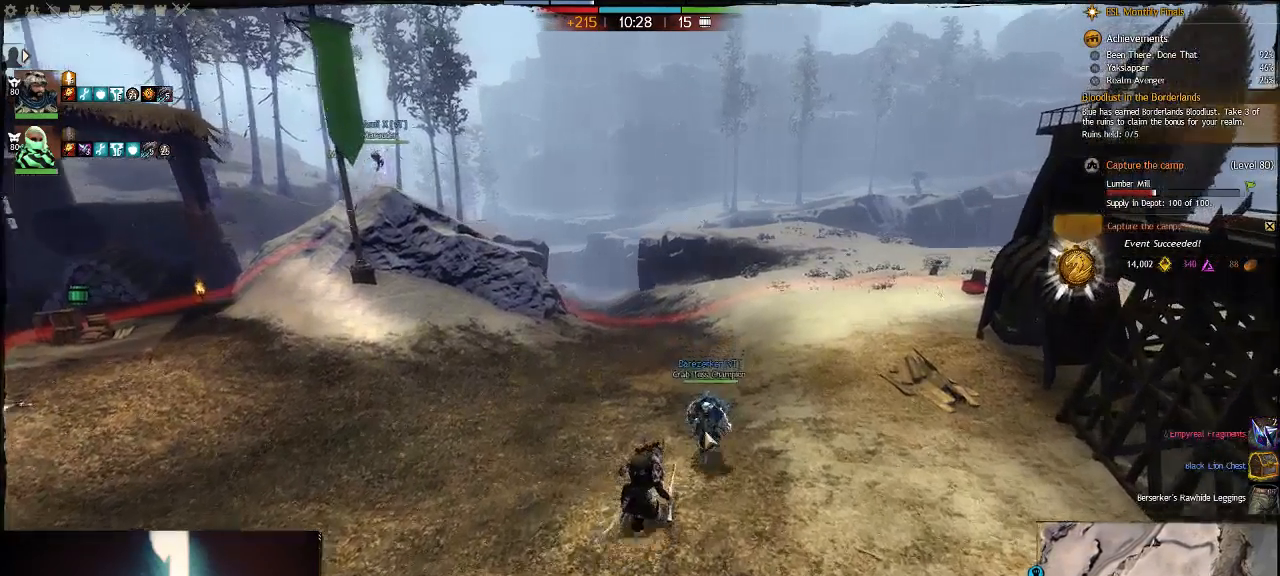
{"keys": ["w"], "events": [[133, "d", "up"]]}
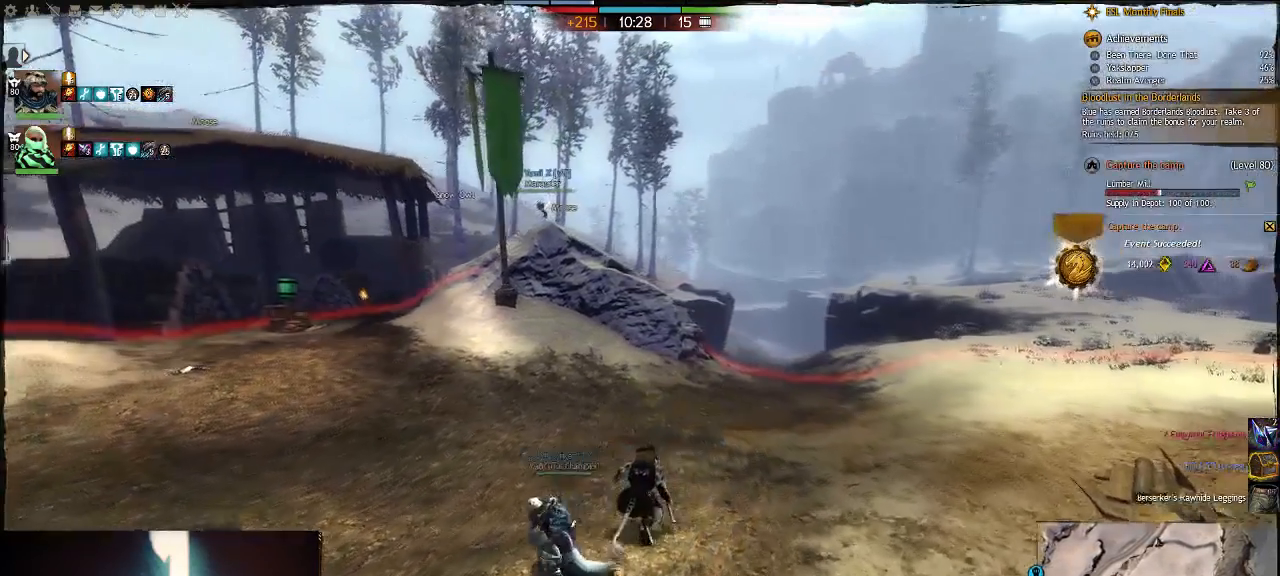
{"keys": ["space", "v", "w"], "events": [[350, "space", "down"], [350, "v", "down"]]}
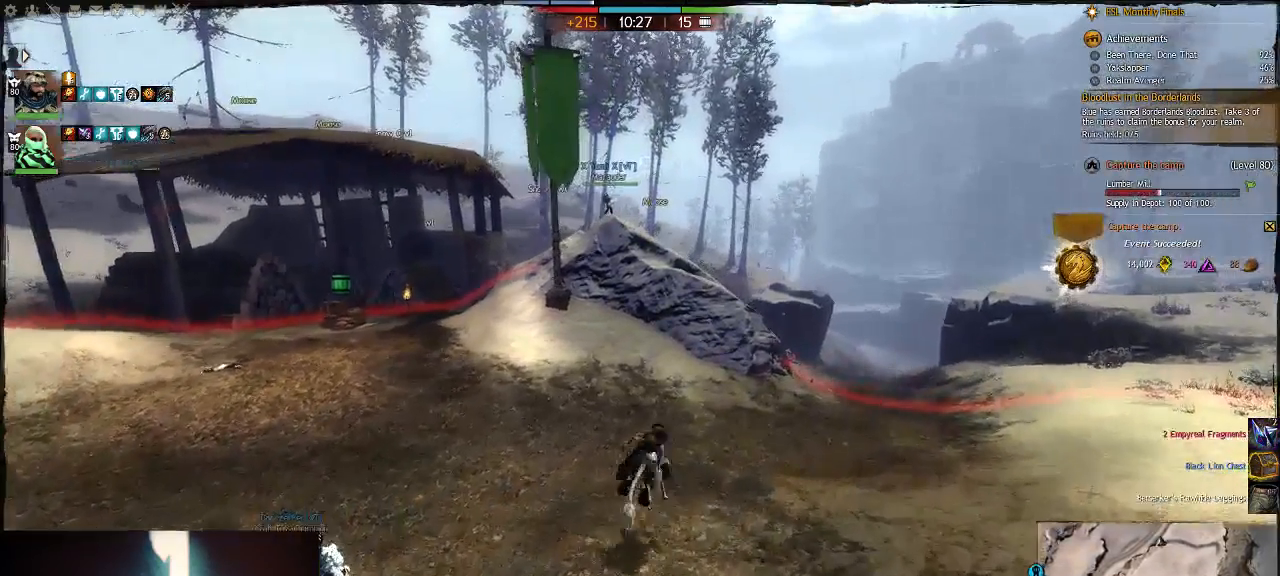
{"keys": ["w"], "events": [[17, "space", "up"], [17, "v", "up"]]}
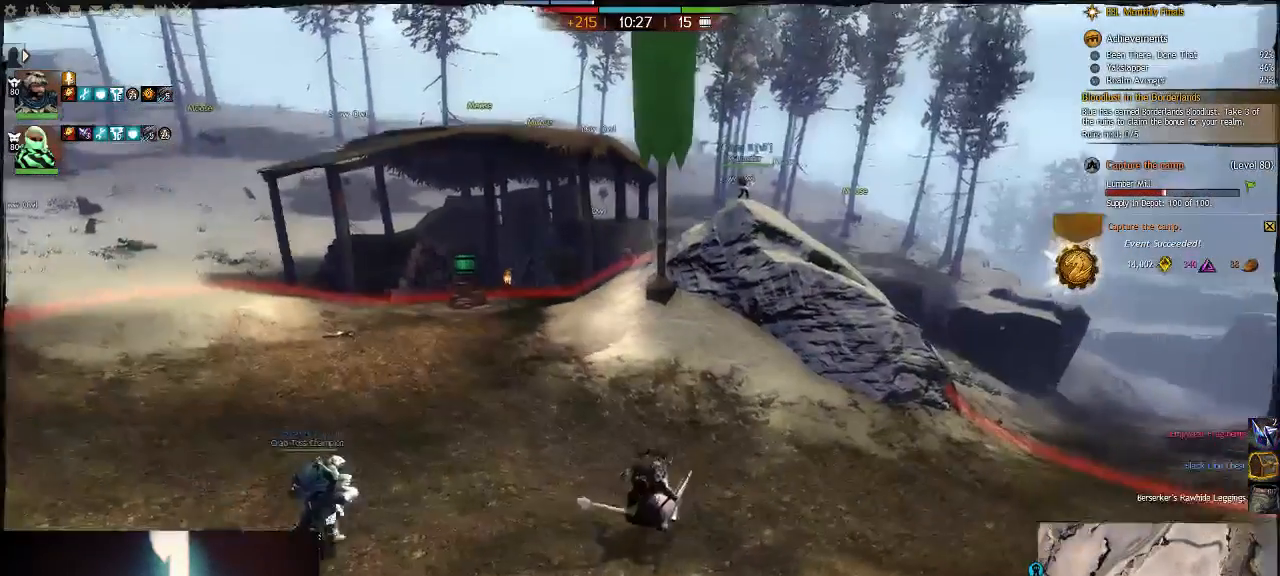
{"keys": ["q", "w"], "events": [[217, "q", "down"], [317, "alt_l", "down"], [383, "q", "up"], [500, "alt_l", "up"], [500, "q", "down"]]}
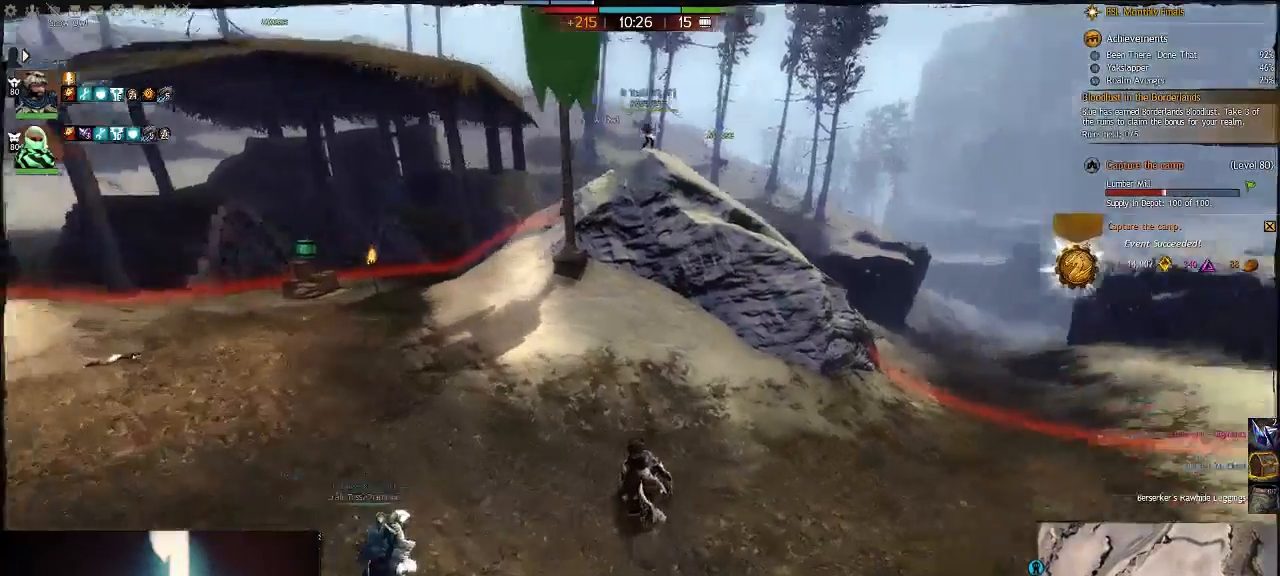
{"keys": ["d"], "events": [[167, "alt_l", "down"], [167, "q", "up"], [167, "w", "up"], [300, "alt_l", "up"], [300, "d", "down"]]}
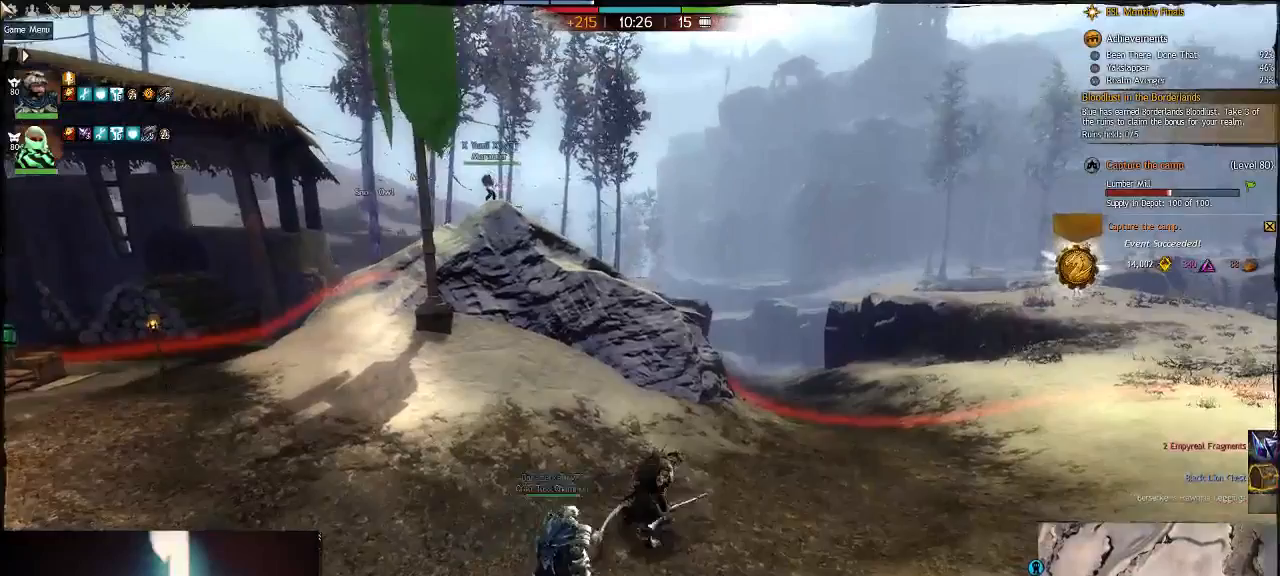
{"keys": ["d"], "events": [[133, "s", "down"], [367, "s", "up"]]}
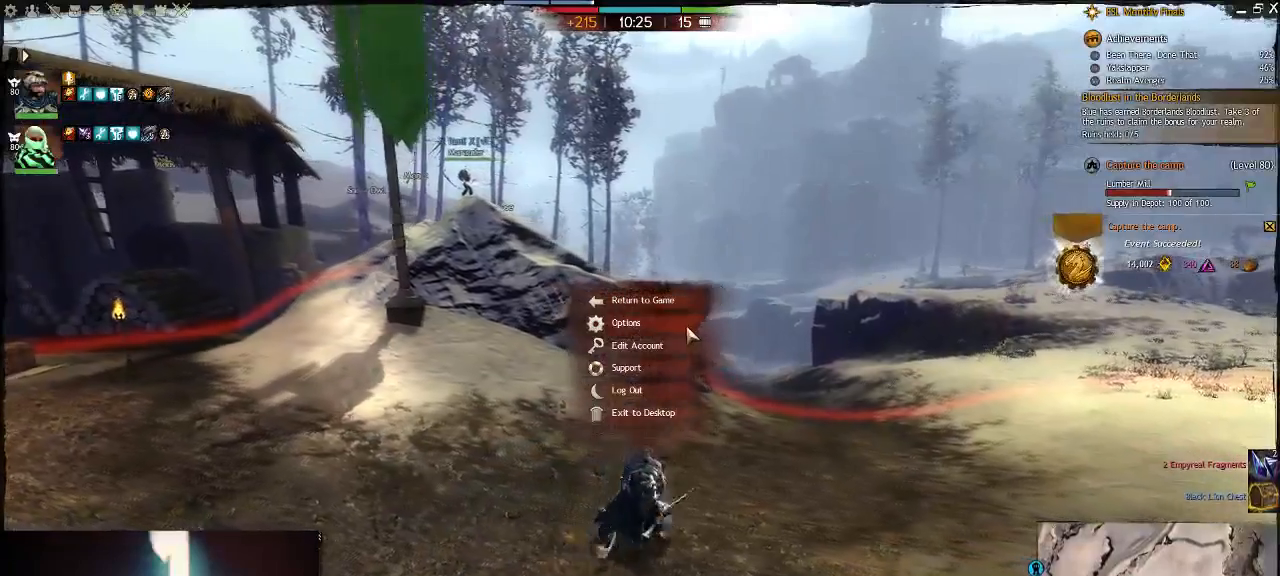
{"keys": ["d"], "events": []}
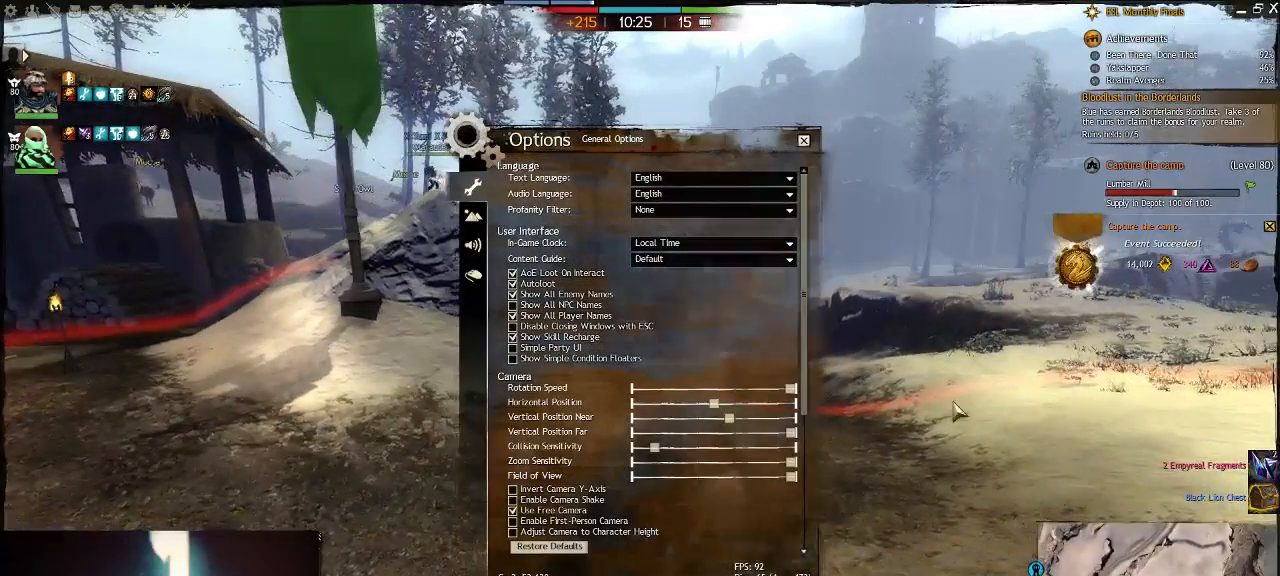
{"keys": ["d"], "events": []}
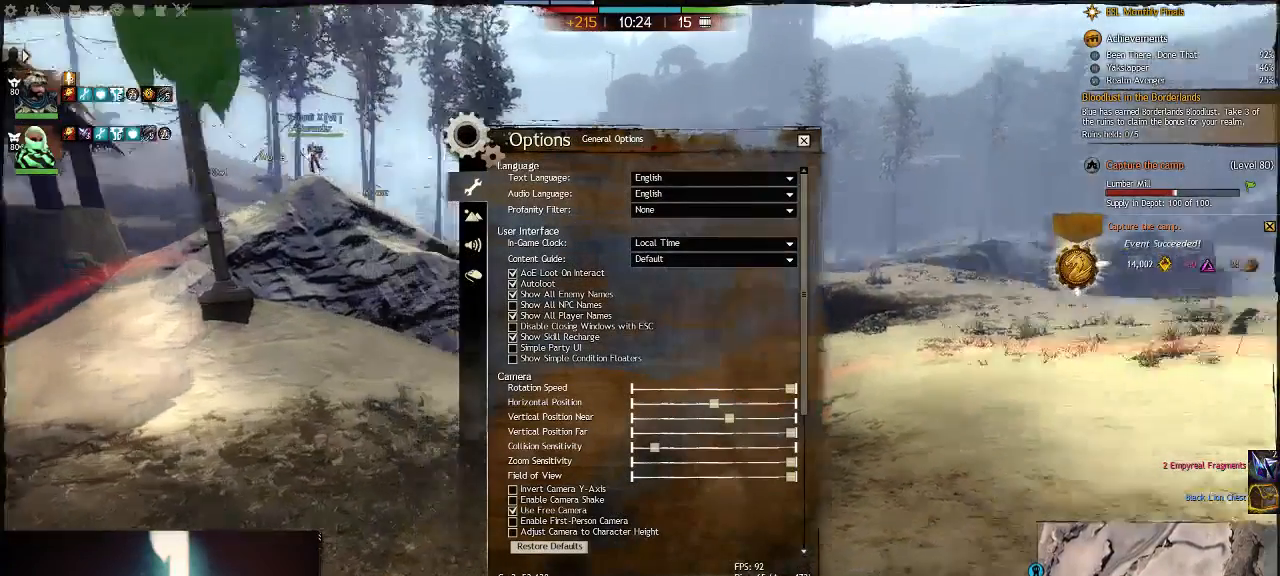
{"keys": [], "events": [[67, "d", "up"], [100, "a", "down"], [300, "a", "up"]]}
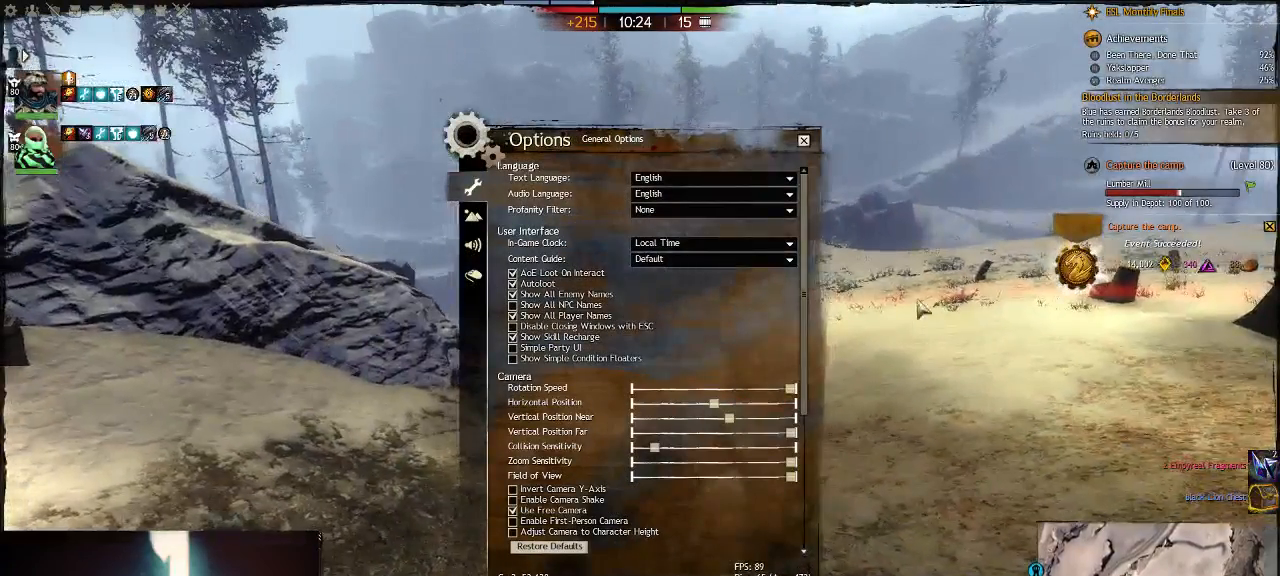
{"keys": ["a", "w"], "events": [[67, "w", "down"], [400, "a", "down"]]}
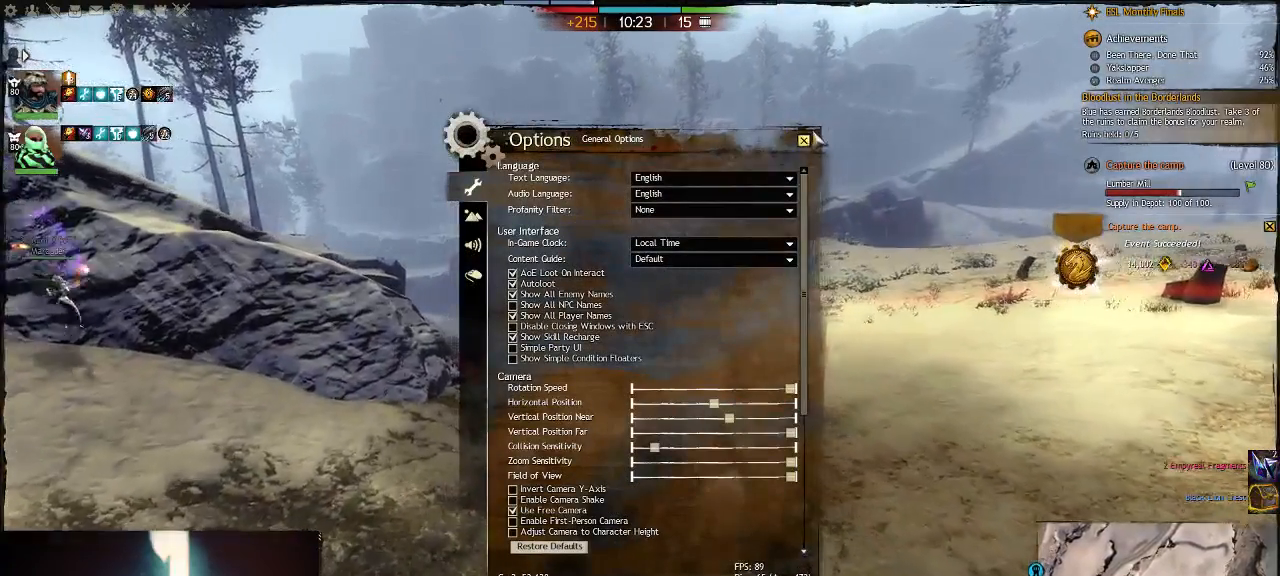
{"keys": ["w"], "events": [[483, "a", "up"]]}